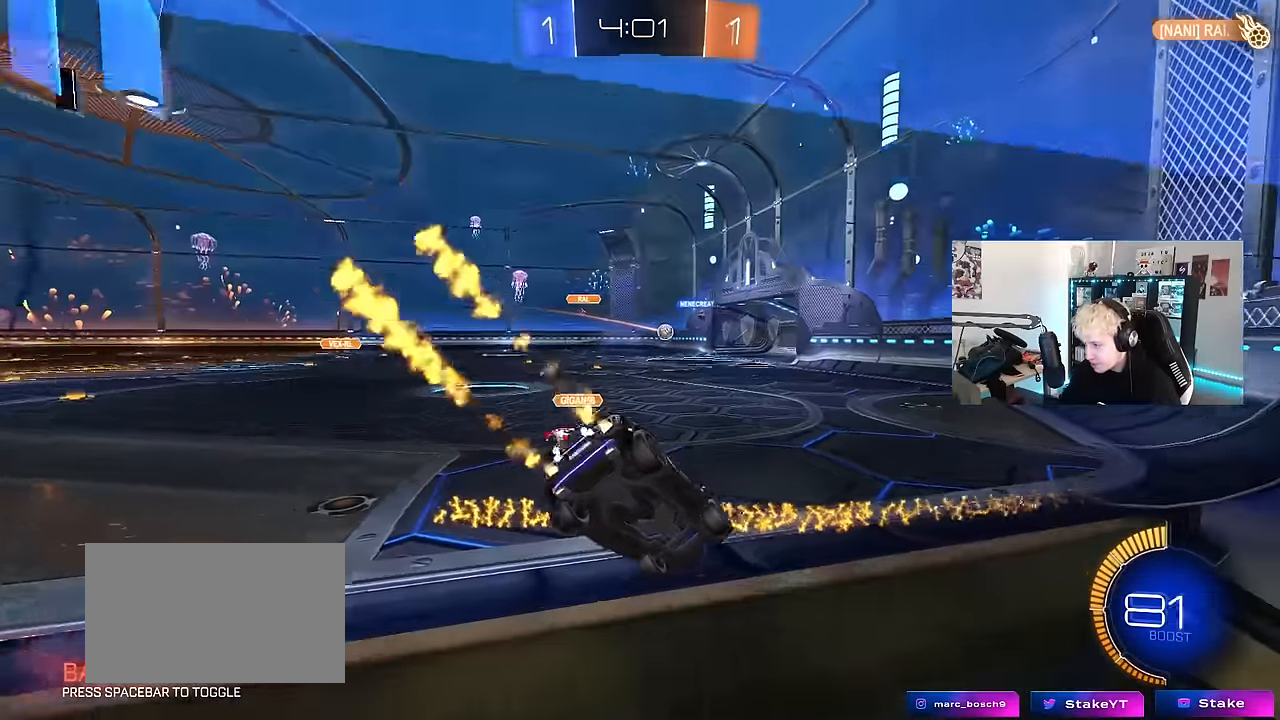
Gameplay with keyboard and mouse; each line is a JSON object with the keys and mouse buttons held at the frame after it. "events" lists presses ("down") and releases ("up") of "1", "2", "3", "4", "5", "a", "alt", "c", "caps_lock", "ctrl", "d", "e", "f", "g", "q", "r", "s", "shift", "space", "t", "tab", "v", "w", "x", "z", "mouse_left", "mouse_wheel" and "mouse_right" between this image and that frame as [ms after this image, input, new state], when the widget could be followed in between. "mouse_left", "mouse_wheel", "mouse_right" = the "left", "wheel", "right" buttons of the "mouse" list. No other keys are recorded. "wheel" means that the mouse wheel is clicked or scrolled. Mouse movement is not recorded.
{"keys": ["w"], "mouse": ["left", "right"], "events": [[283, "mouse_left", "up"], [433, "mouse_right", "down"], [483, "mouse_left", "down"]]}
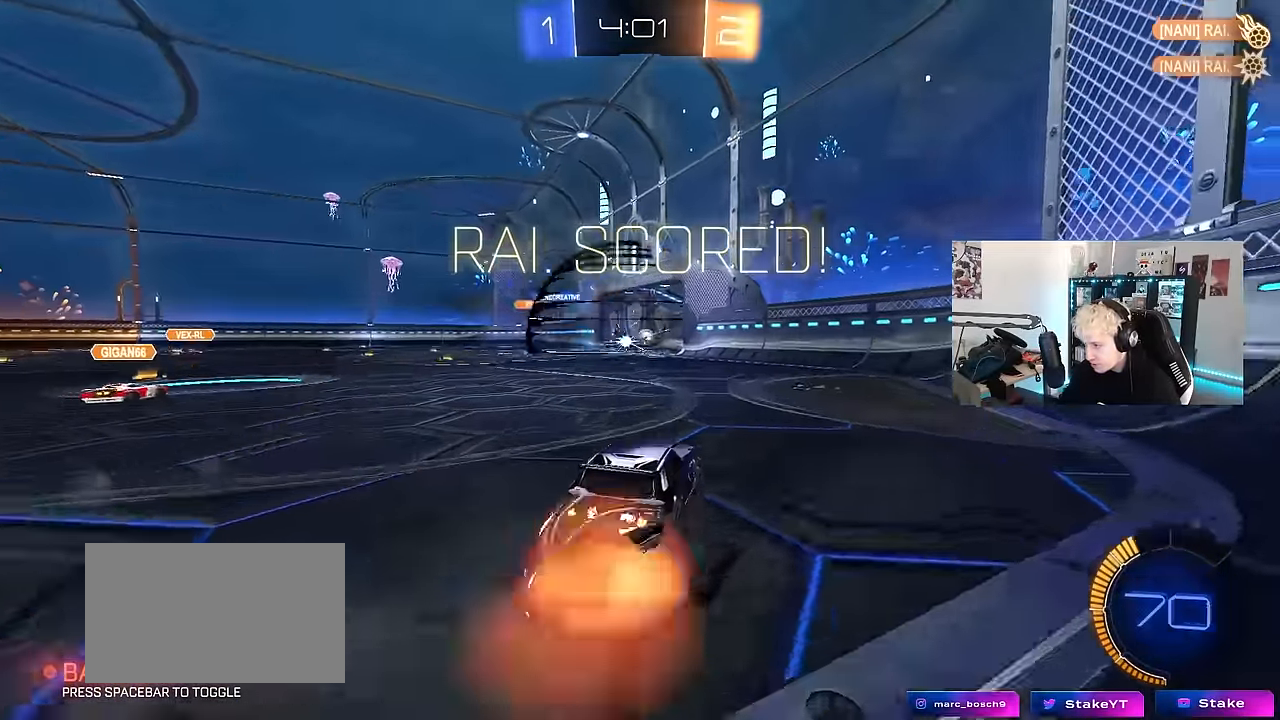
{"keys": ["tab"], "mouse": [], "events": [[33, "mouse_left", "up"], [33, "mouse_right", "up"], [83, "mouse_left", "down"], [133, "mouse_right", "down"], [166, "mouse_left", "up"], [216, "w", "up"], [266, "mouse_right", "up"], [316, "space", "down"], [450, "space", "up"], [450, "tab", "down"]]}
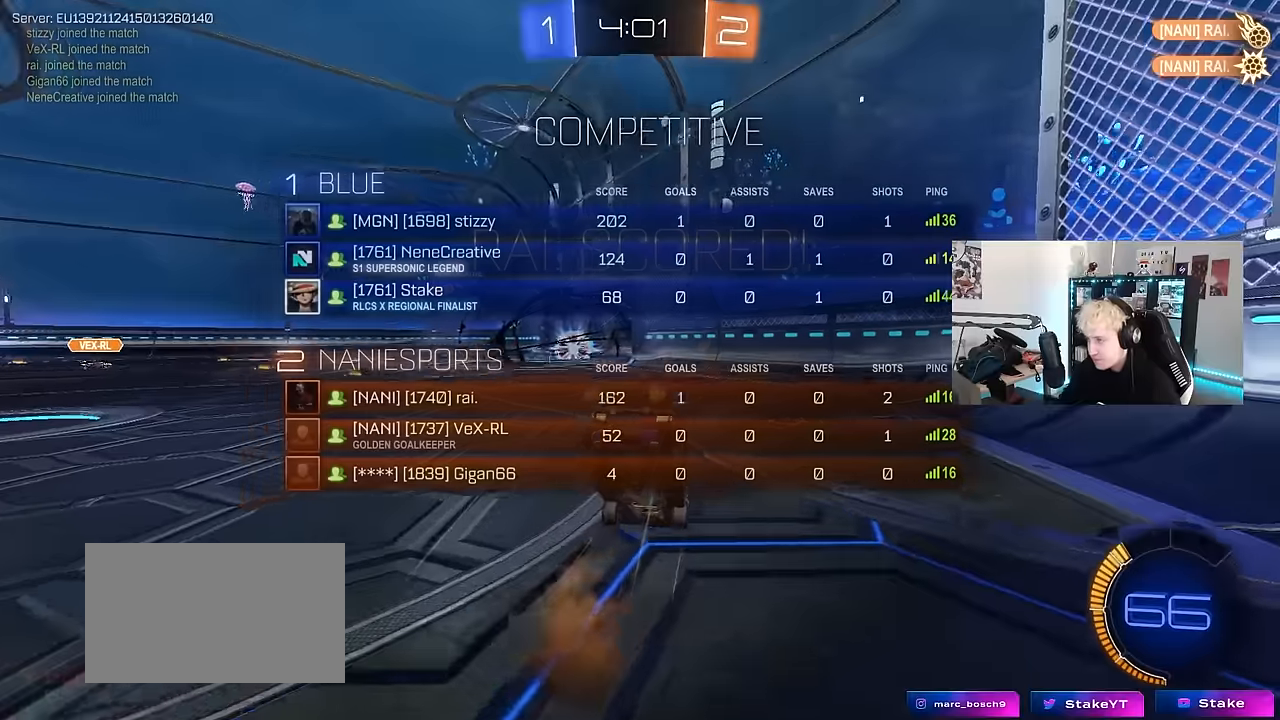
{"keys": [], "mouse": [], "events": [[283, "space", "down"], [466, "space", "up"], [466, "tab", "up"]]}
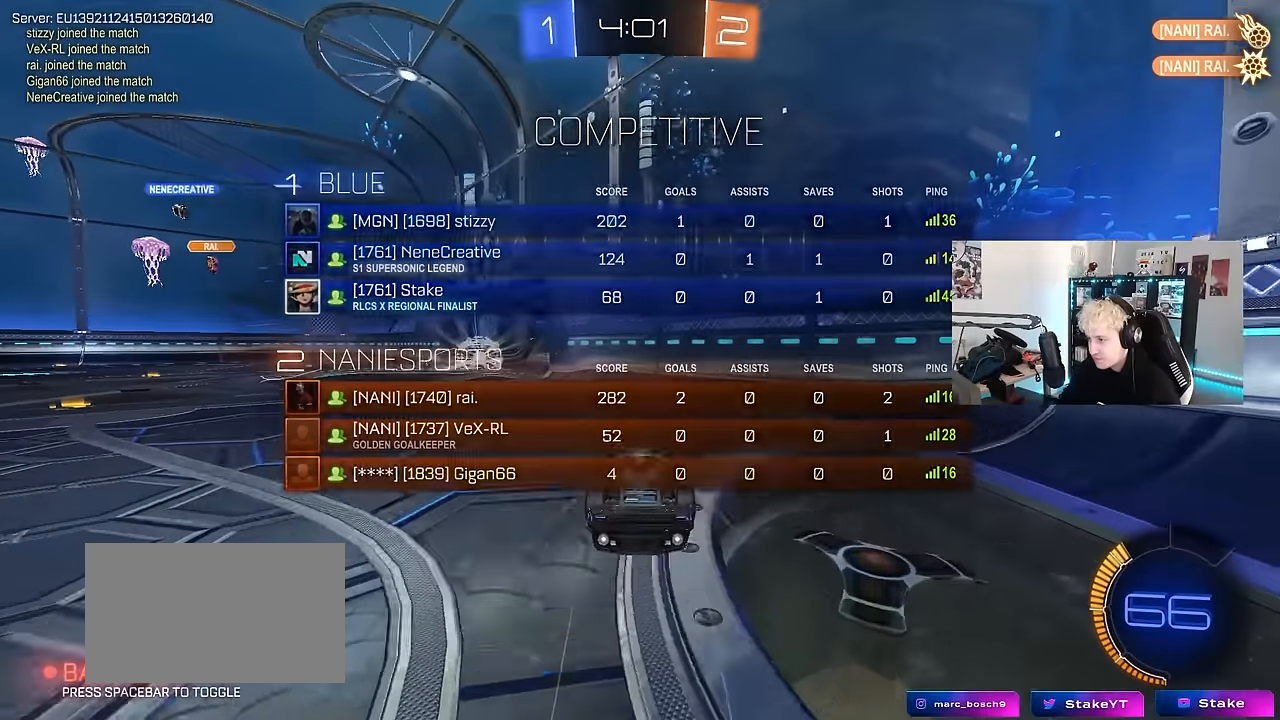
{"keys": ["a", "s", "shift"], "mouse": ["left"], "events": [[166, "a", "down"], [166, "mouse_left", "down"], [200, "s", "down"], [433, "shift", "down"]]}
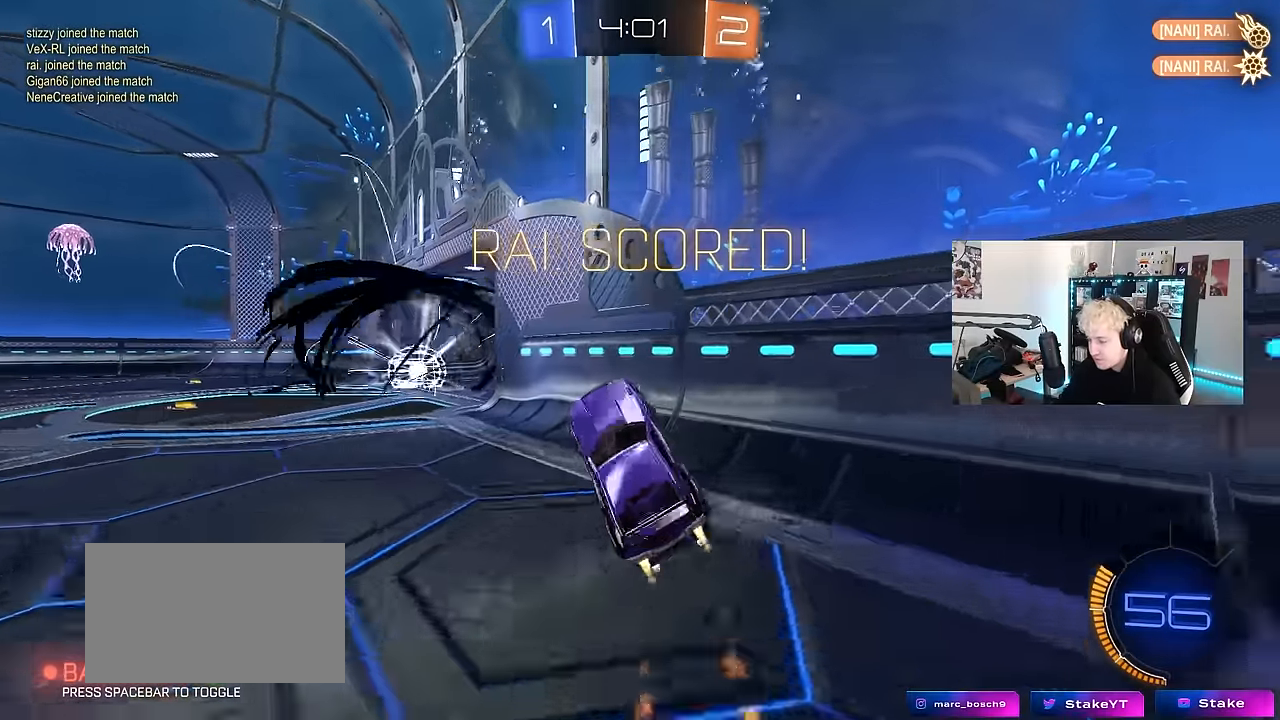
{"keys": ["d", "shift"], "mouse": ["right"], "events": [[33, "shift", "up"], [83, "s", "up"], [133, "a", "up"], [166, "mouse_left", "up"], [416, "mouse_right", "down"], [466, "d", "down"], [466, "mouse_left", "down"], [500, "mouse_left", "up"], [500, "shift", "down"]]}
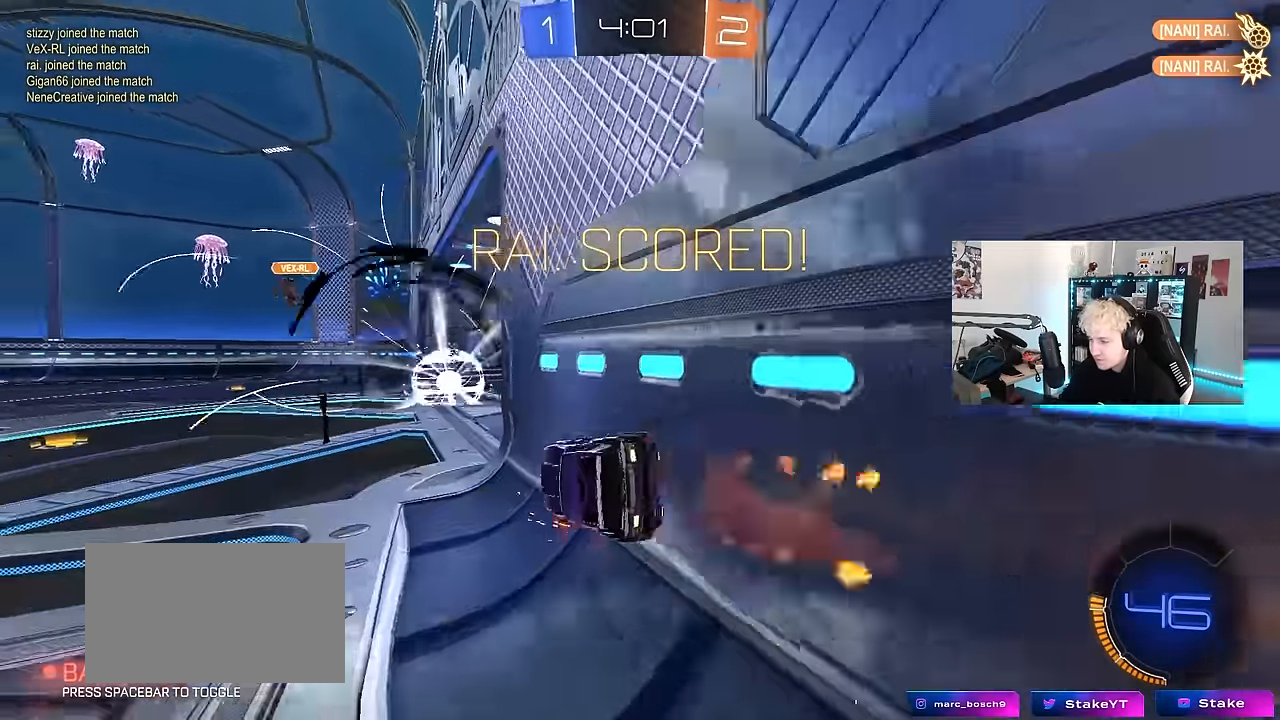
{"keys": ["d", "w"], "mouse": [], "events": [[50, "mouse_right", "up"], [100, "s", "down"], [233, "s", "up"], [283, "shift", "up"], [333, "mouse_right", "down"], [333, "w", "down"], [433, "mouse_right", "up"]]}
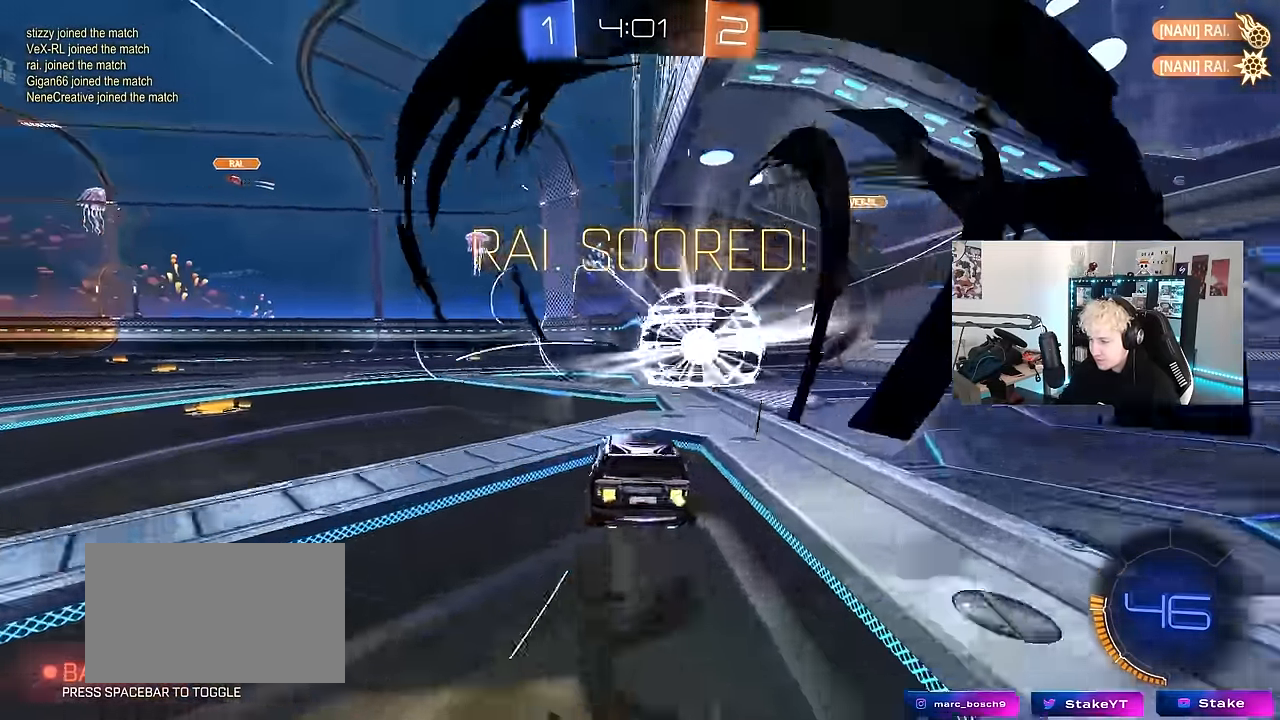
{"keys": ["a", "s", "shift"], "mouse": [], "events": [[16, "mouse_right", "down"], [66, "d", "up"], [116, "mouse_right", "up"], [166, "a", "down"], [166, "shift", "down"], [200, "mouse_left", "down"], [200, "mouse_right", "down"], [250, "s", "down"], [300, "w", "up"], [400, "mouse_left", "up"], [400, "mouse_right", "up"]]}
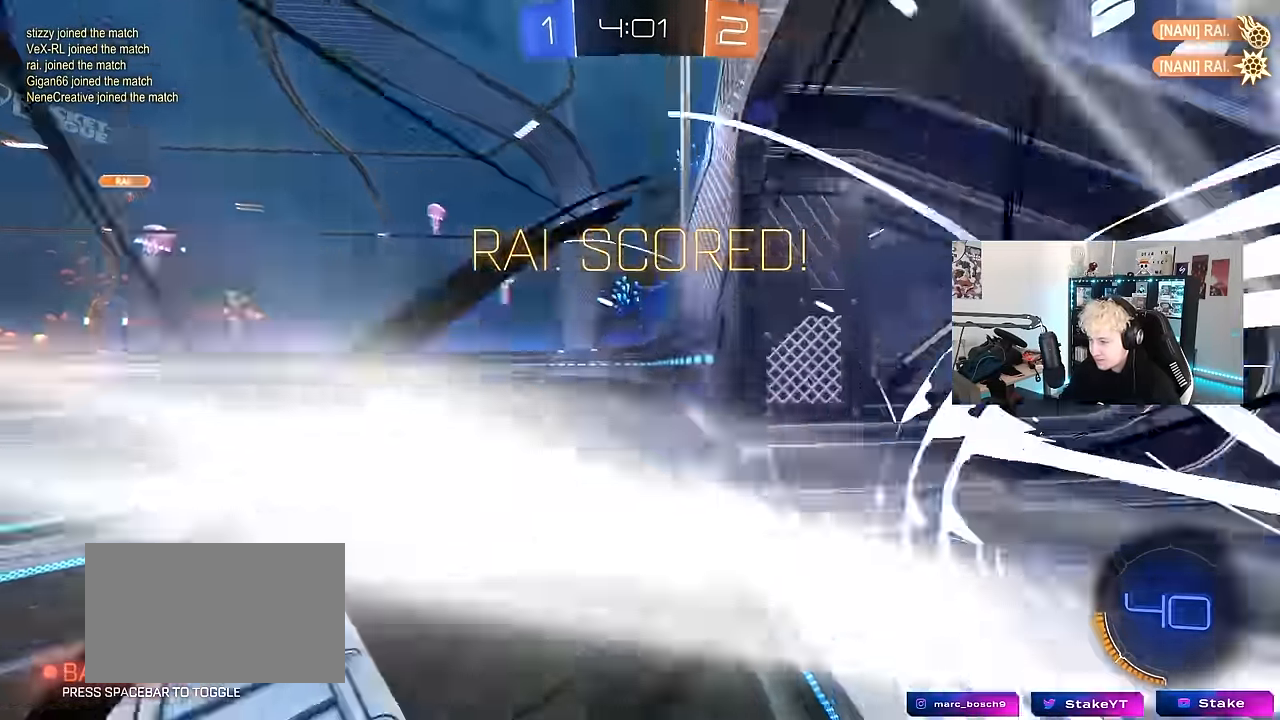
{"keys": ["a"], "mouse": [], "events": [[133, "s", "up"], [316, "s", "down"], [450, "s", "up"], [500, "shift", "up"]]}
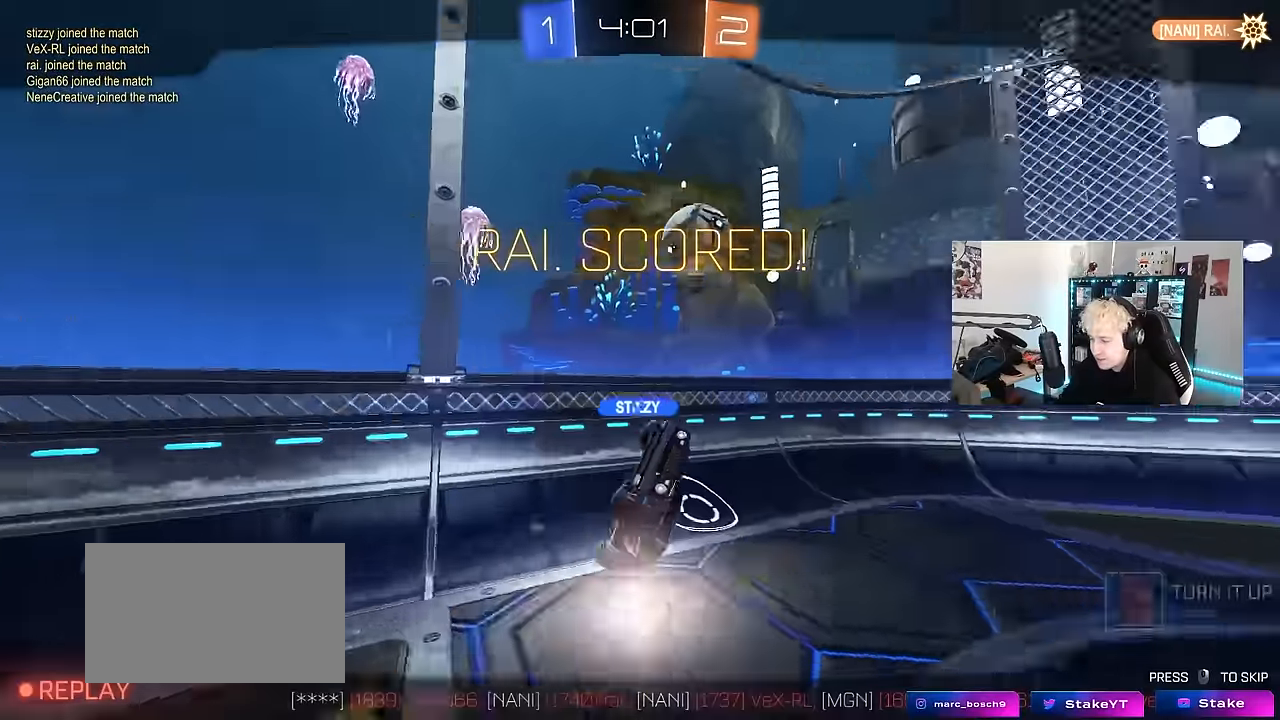
{"keys": [], "mouse": [], "events": [[100, "a", "up"]]}
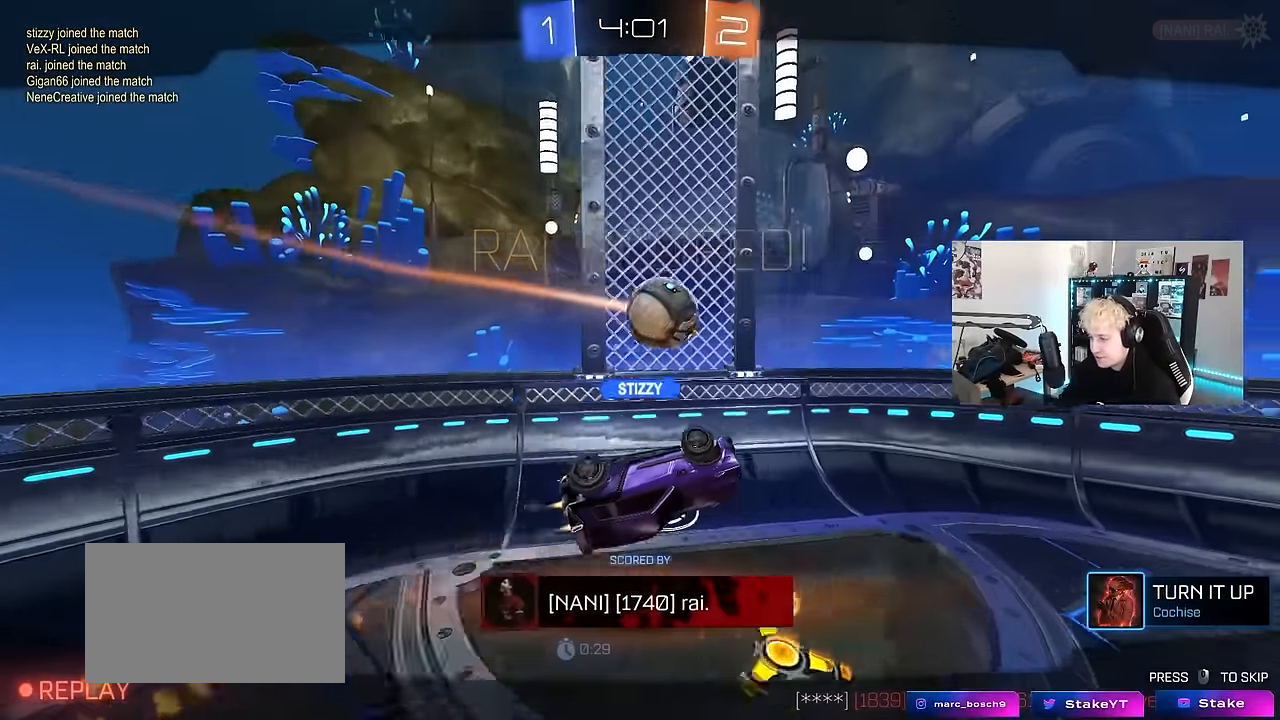
{"keys": [], "mouse": [], "events": []}
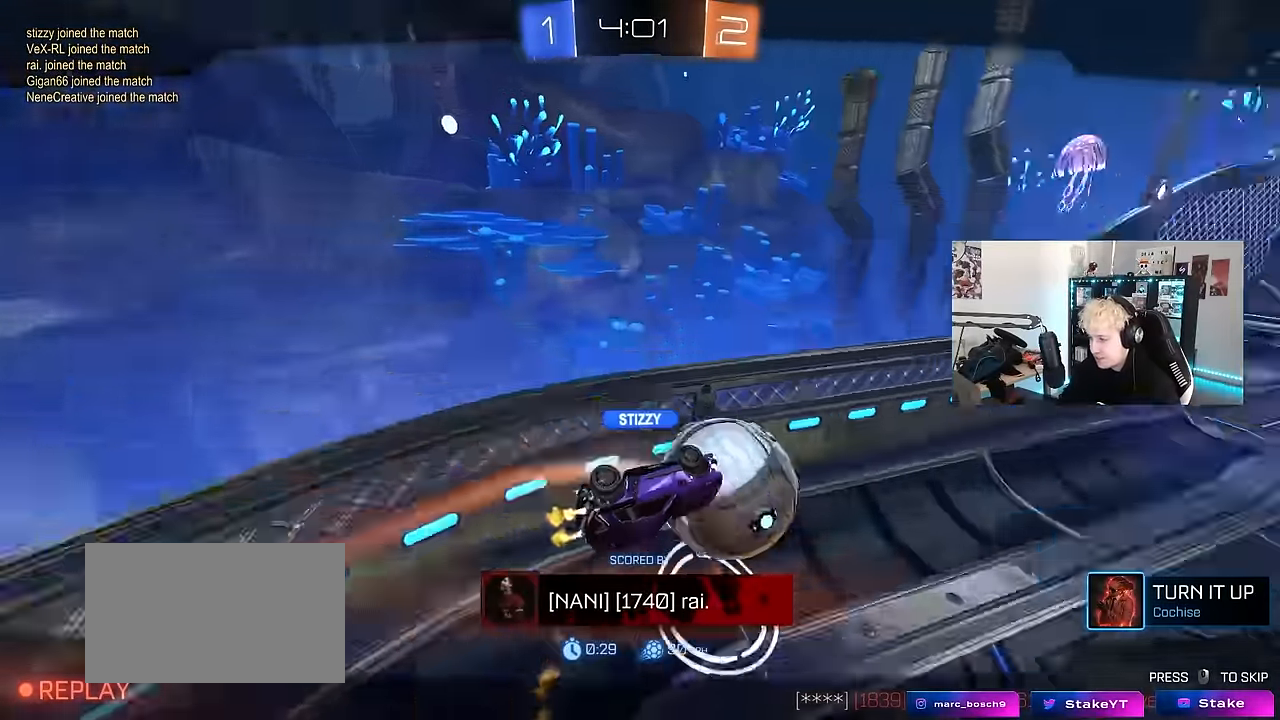
{"keys": [], "mouse": [], "events": []}
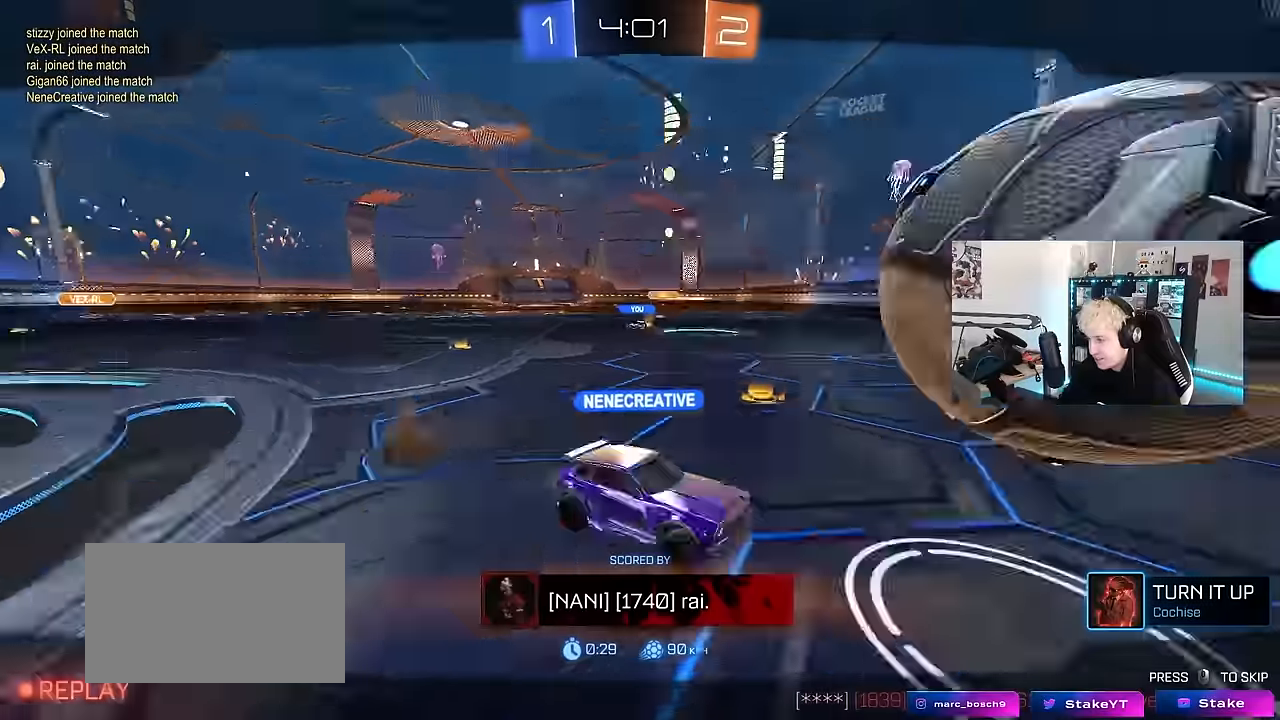
{"keys": [], "mouse": [], "events": []}
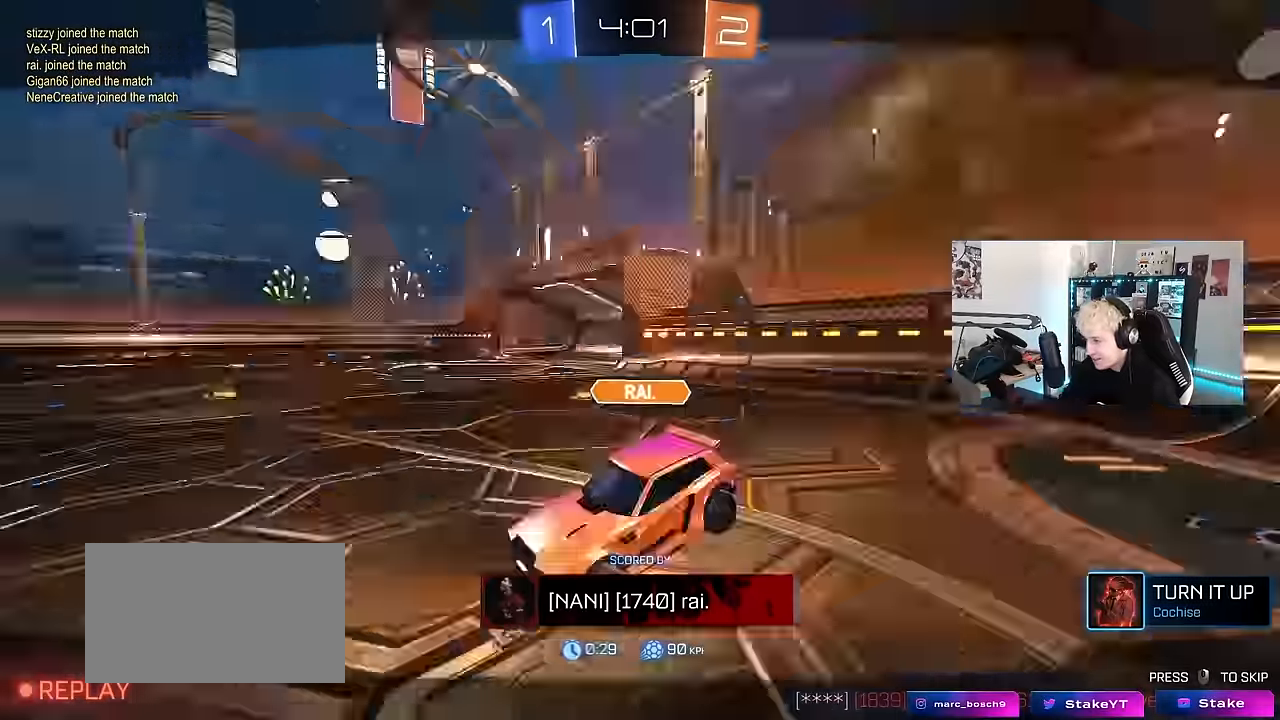
{"keys": [], "mouse": [], "events": []}
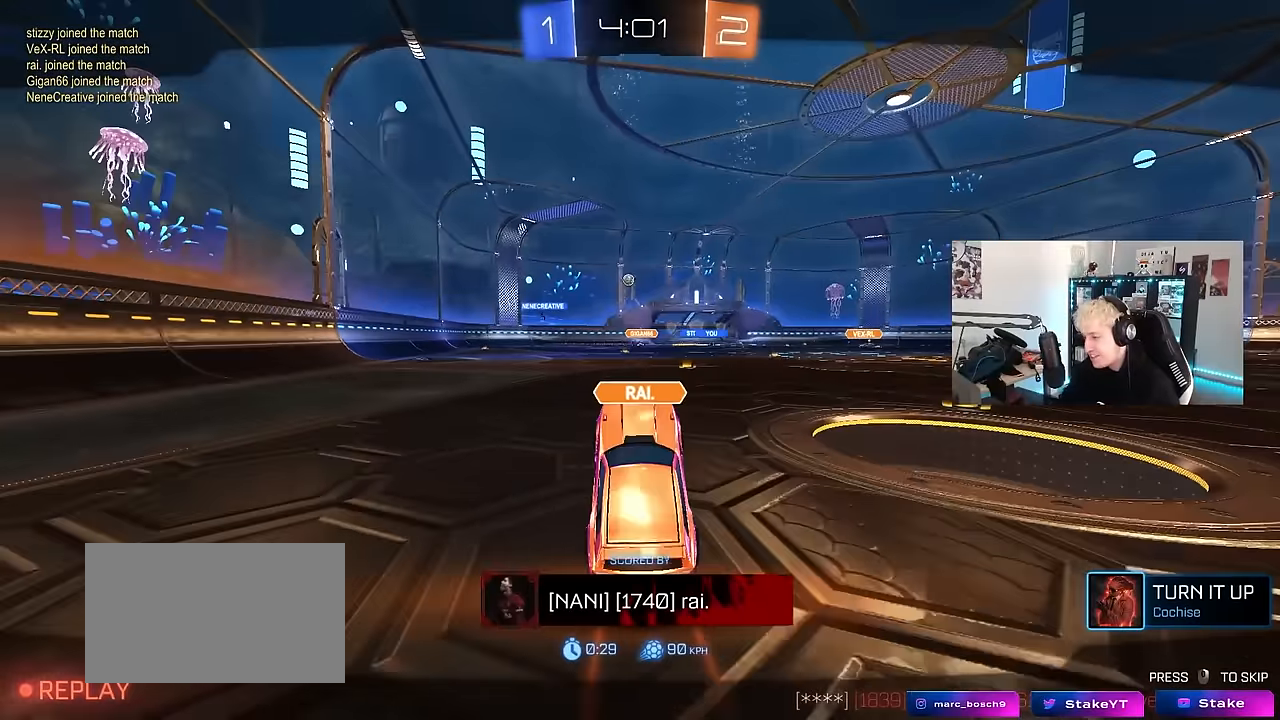
{"keys": [], "mouse": [], "events": []}
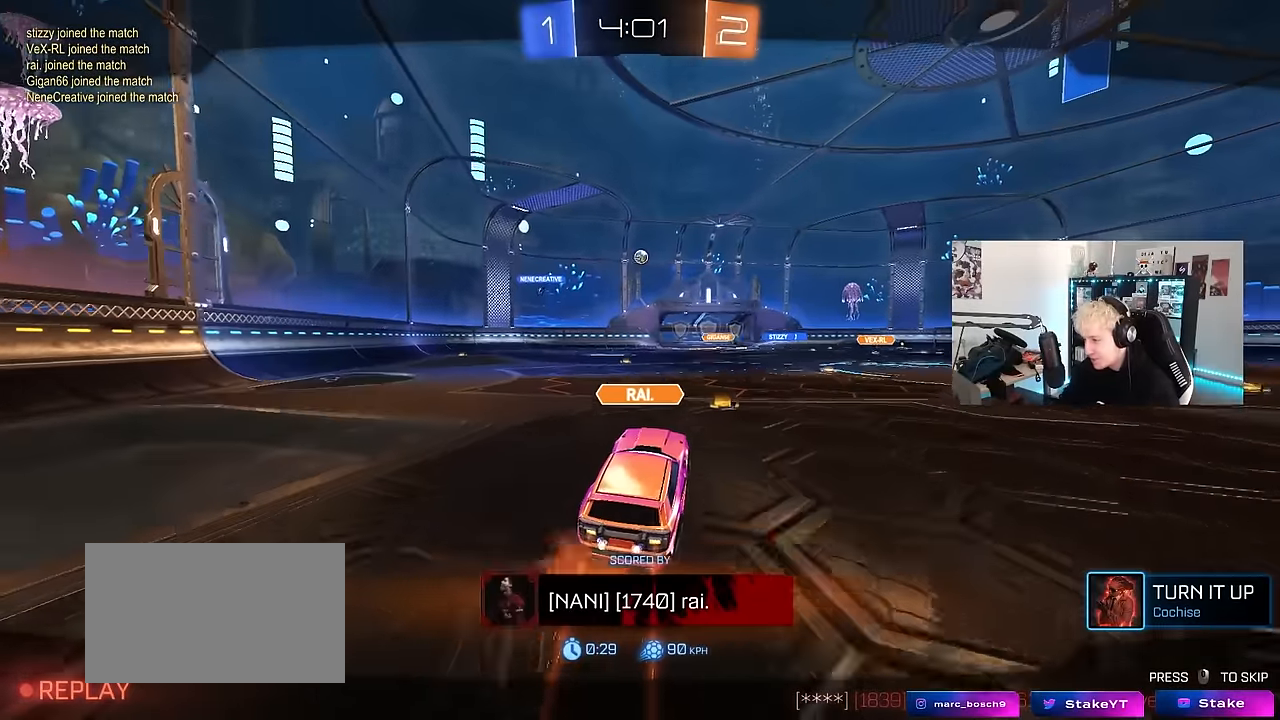
{"keys": [], "mouse": [], "events": []}
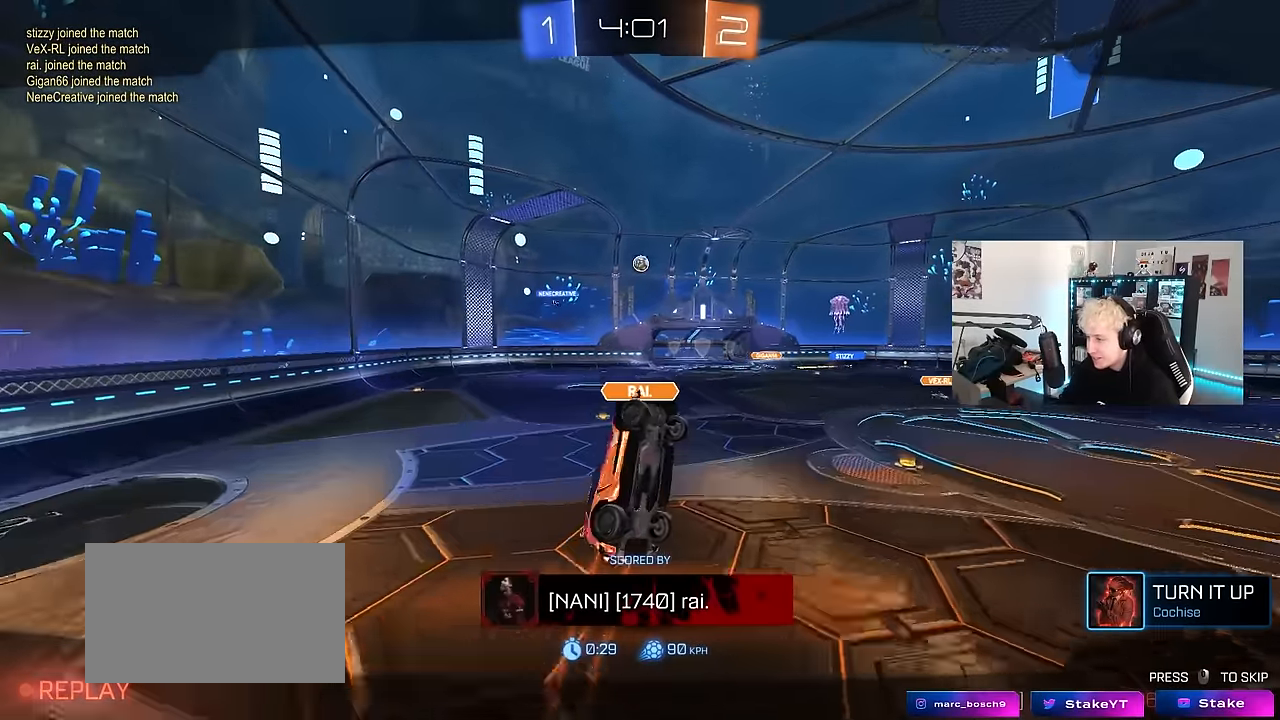
{"keys": [], "mouse": [], "events": []}
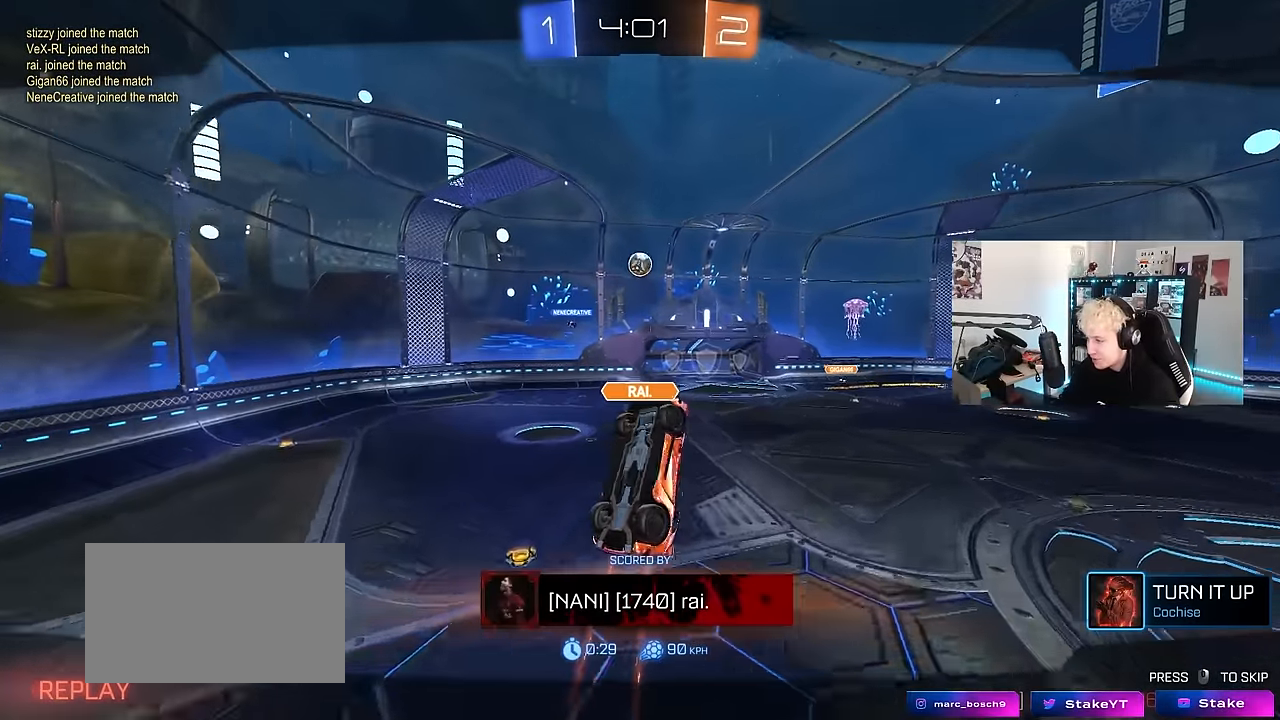
{"keys": [], "mouse": [], "events": []}
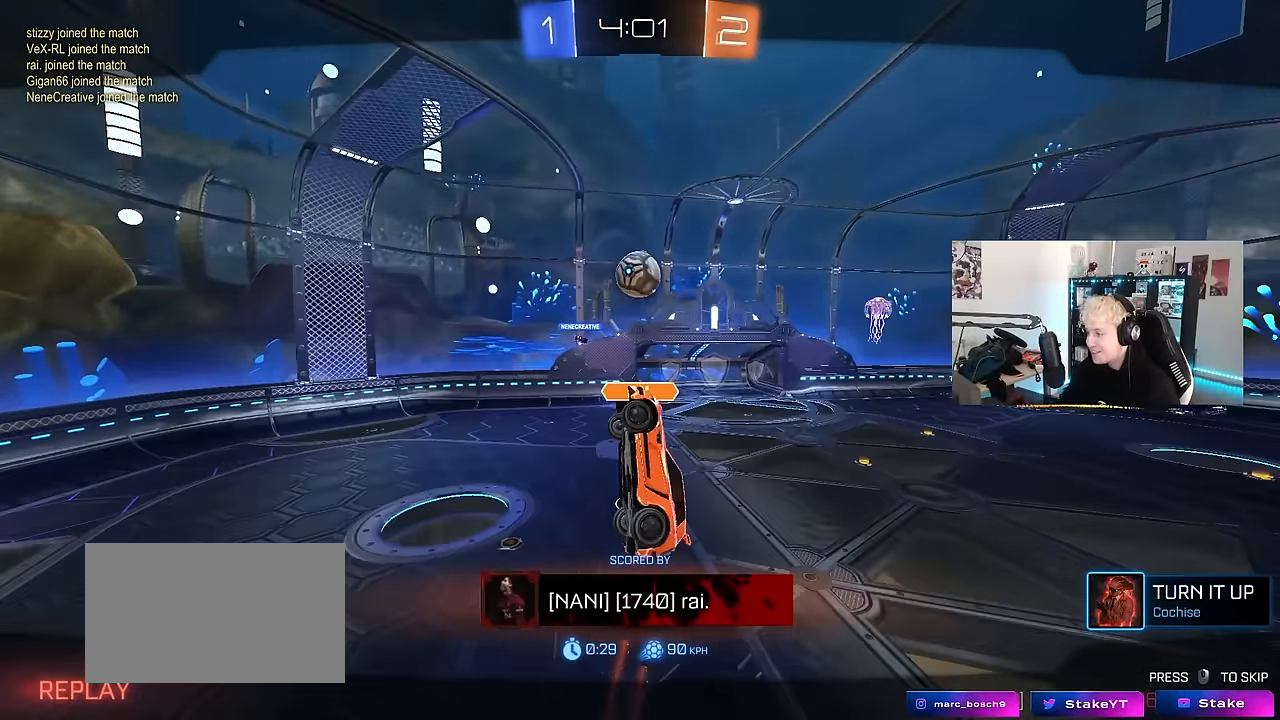
{"keys": [], "mouse": [], "events": []}
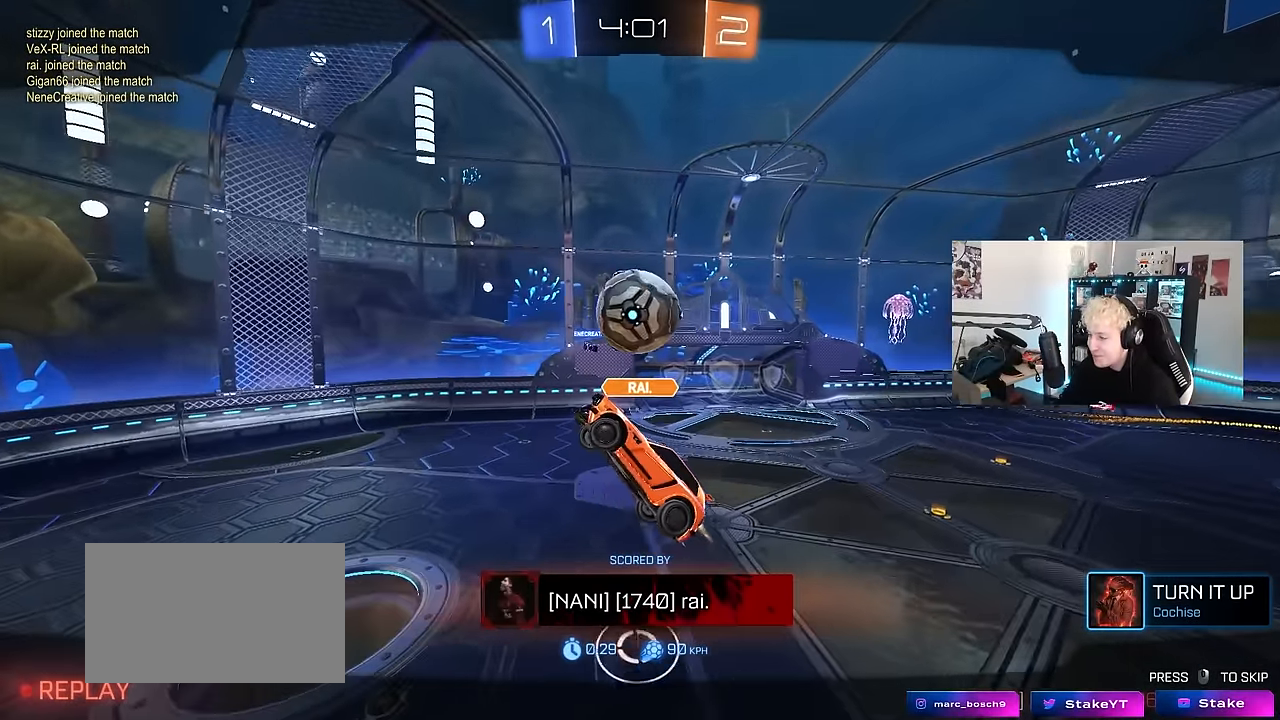
{"keys": [], "mouse": [], "events": []}
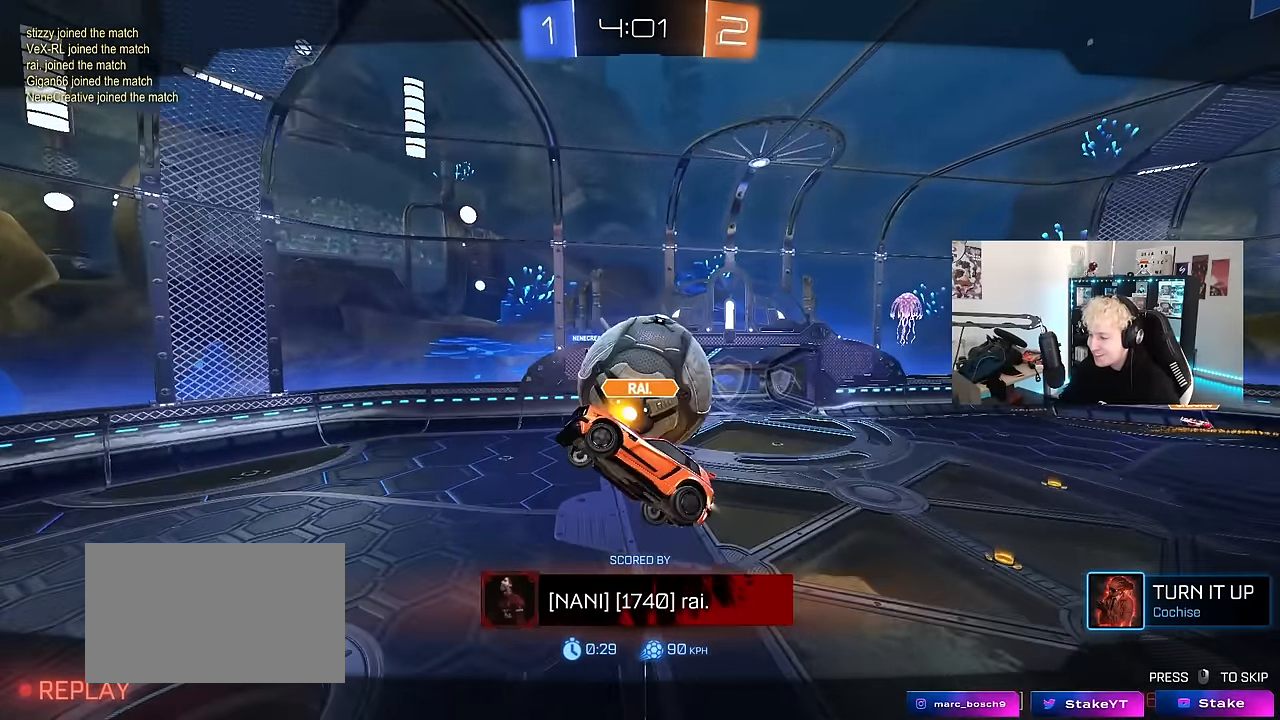
{"keys": [], "mouse": ["right"], "events": [[133, "mouse_right", "down"], [267, "mouse_right", "up"], [367, "mouse_right", "down"]]}
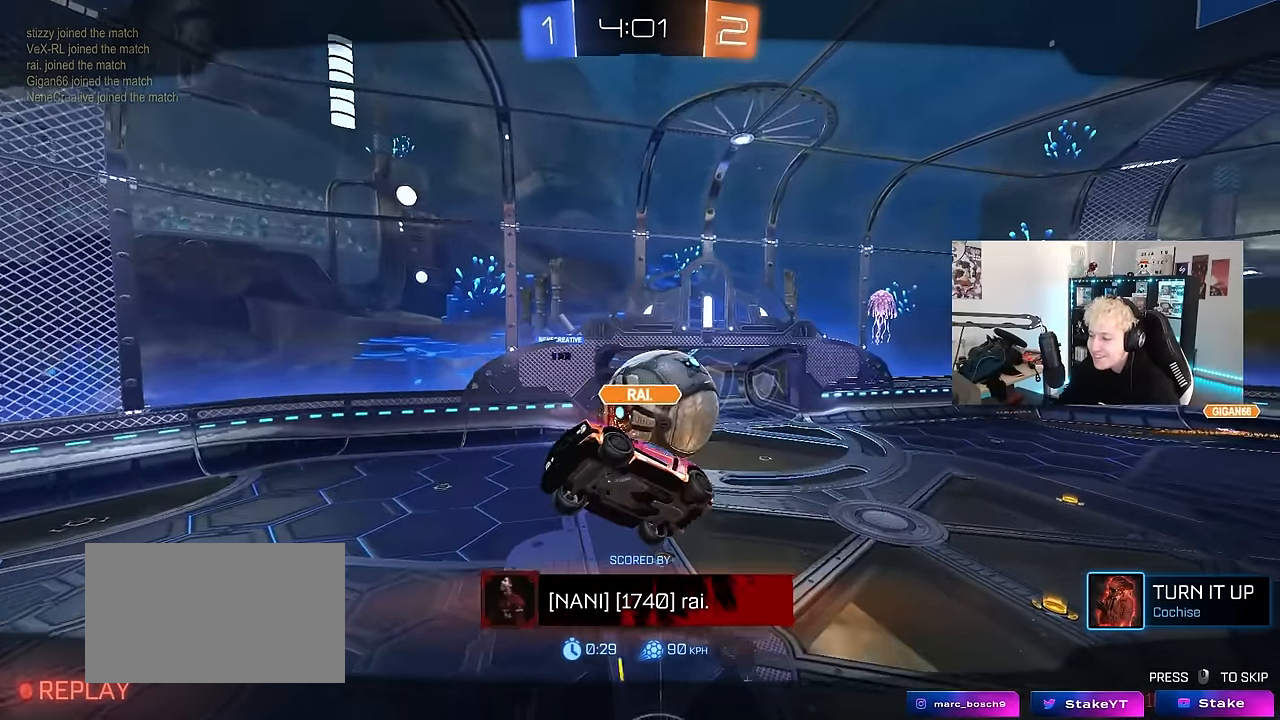
{"keys": [], "mouse": [], "events": [[50, "mouse_right", "up"]]}
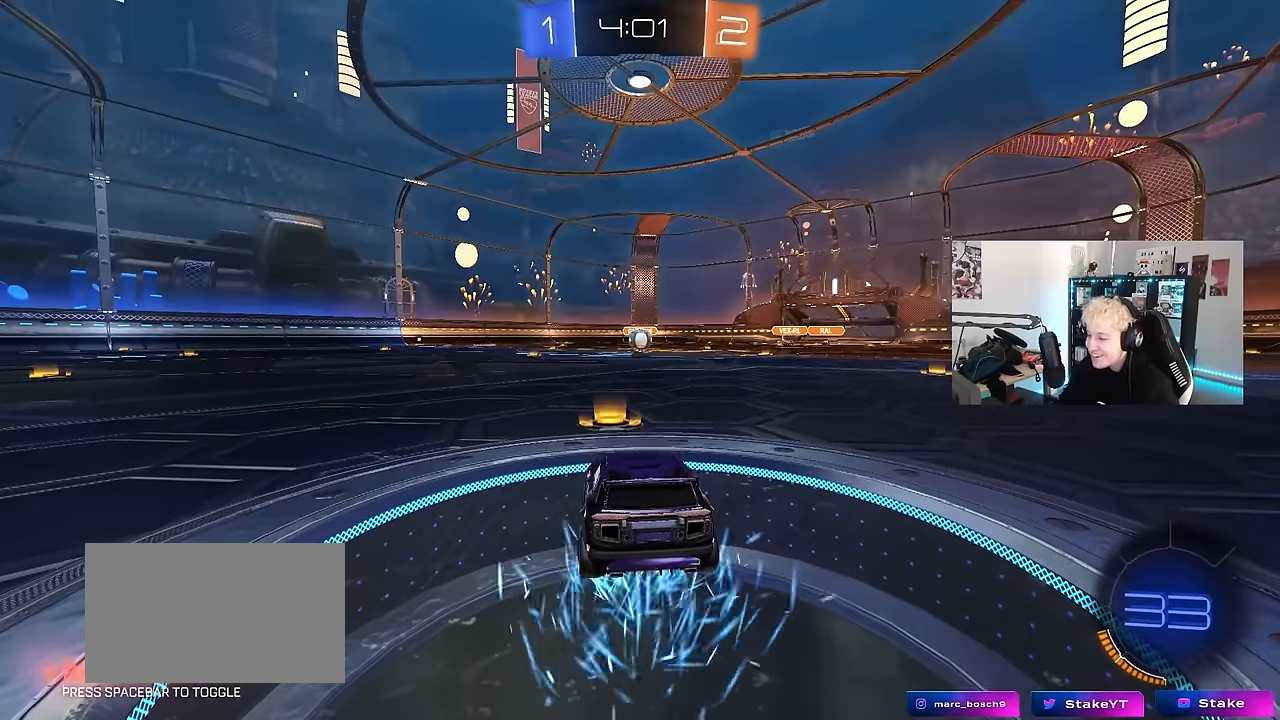
{"keys": [], "mouse": [], "events": [[17, "mouse_right", "down"], [117, "mouse_right", "up"], [167, "tab", "down"], [300, "mouse_wheel", "down"], [400, "tab", "up"], [433, "mouse_wheel", "up"]]}
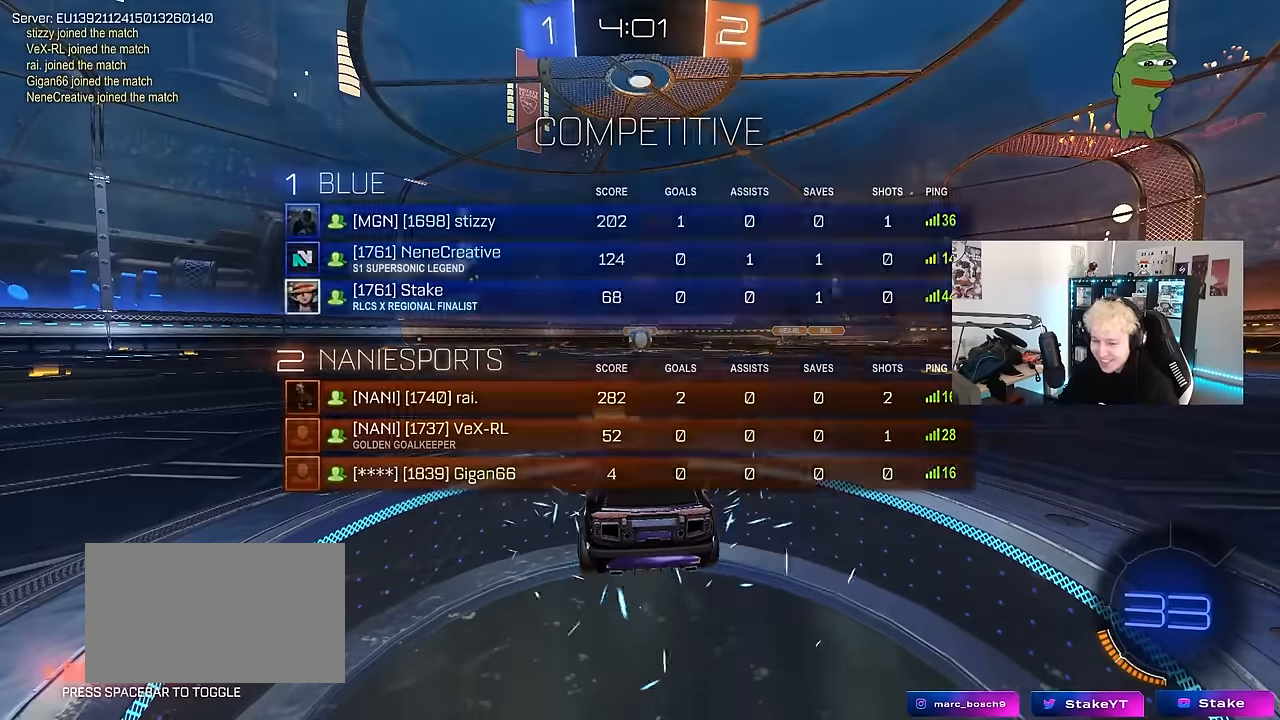
{"keys": ["z"], "mouse": ["left"], "events": [[167, "mouse_left", "down"], [500, "z", "down"]]}
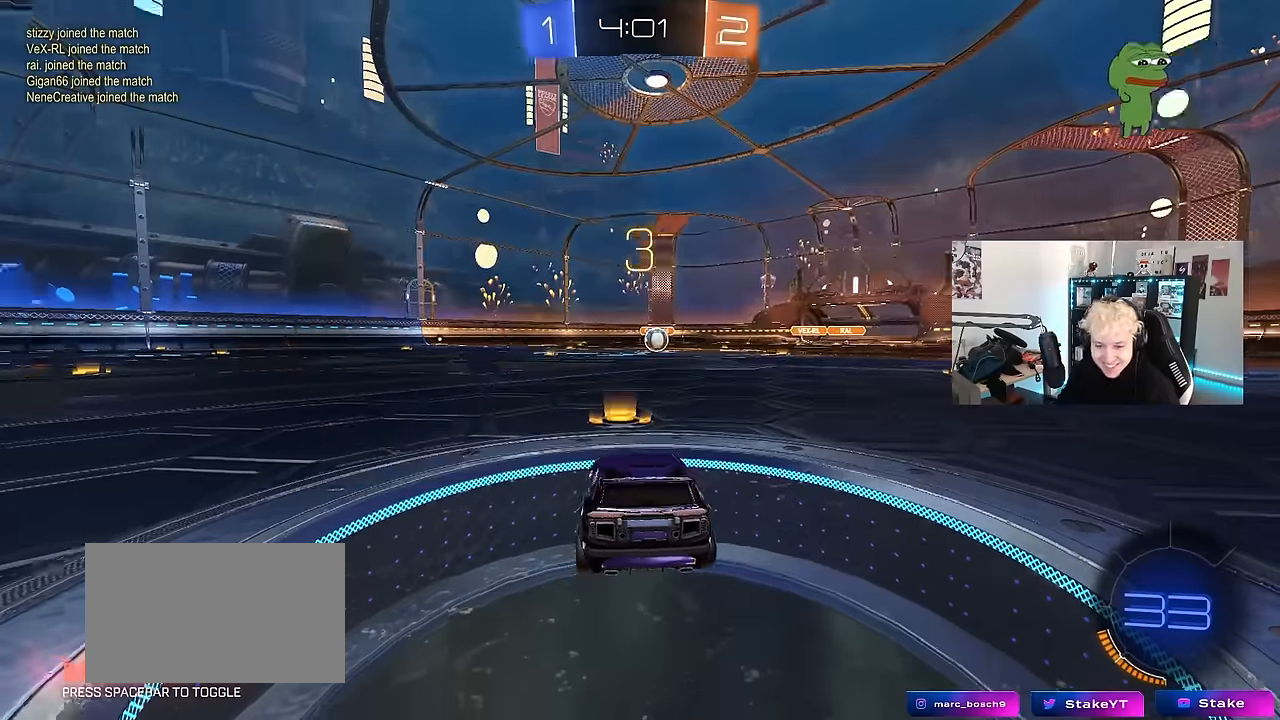
{"keys": [], "mouse": ["left"], "events": [[100, "x", "down"], [150, "z", "up"], [184, "x", "up"]]}
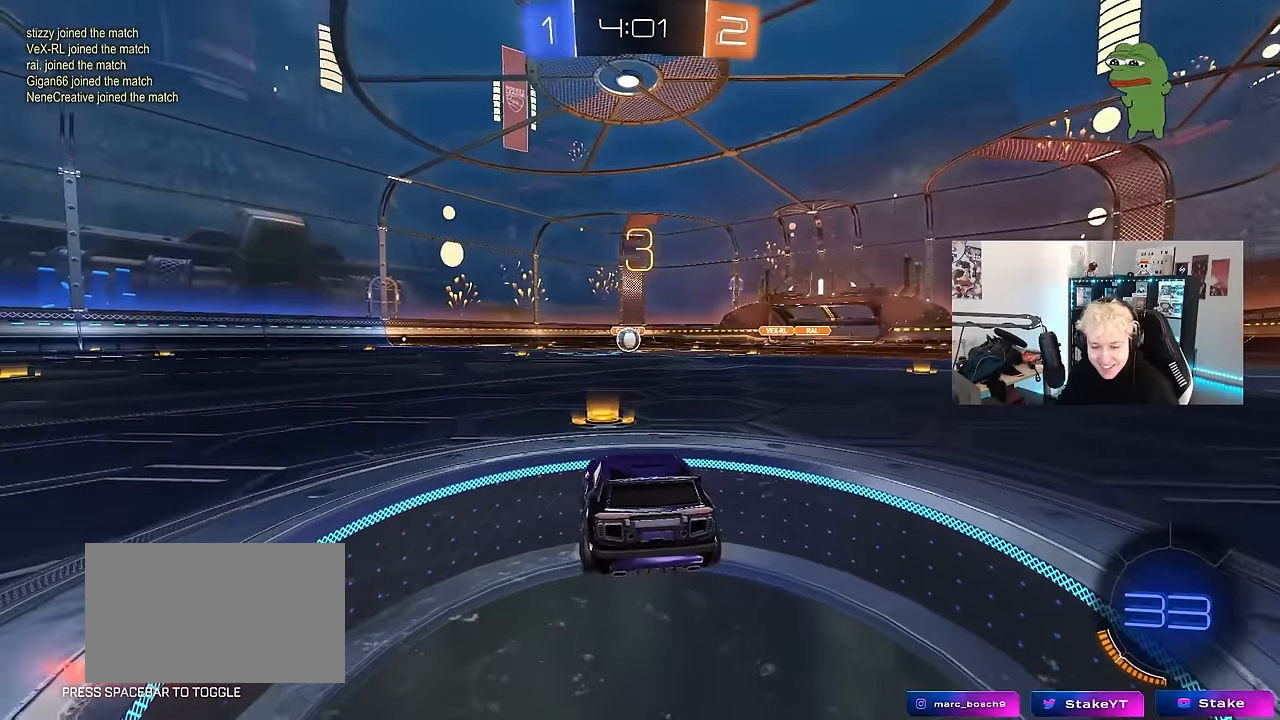
{"keys": [], "mouse": ["left"], "events": []}
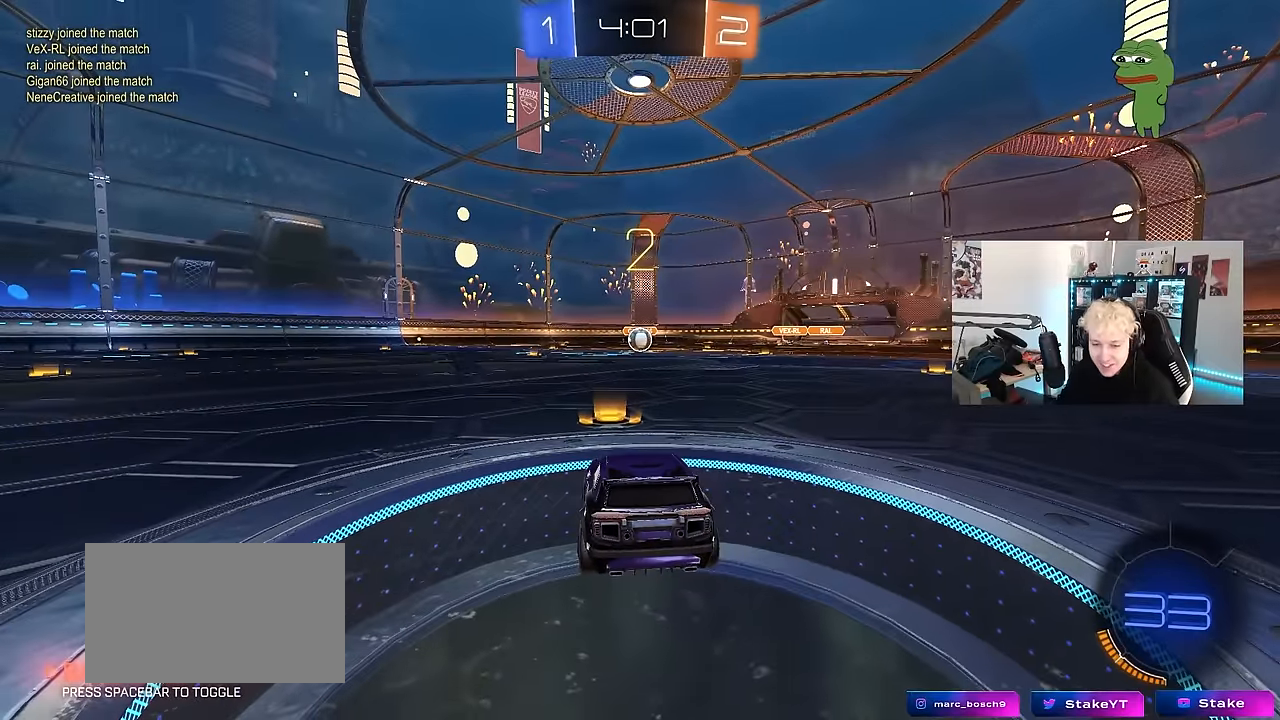
{"keys": ["w"], "mouse": ["left"], "events": [[184, "w", "down"]]}
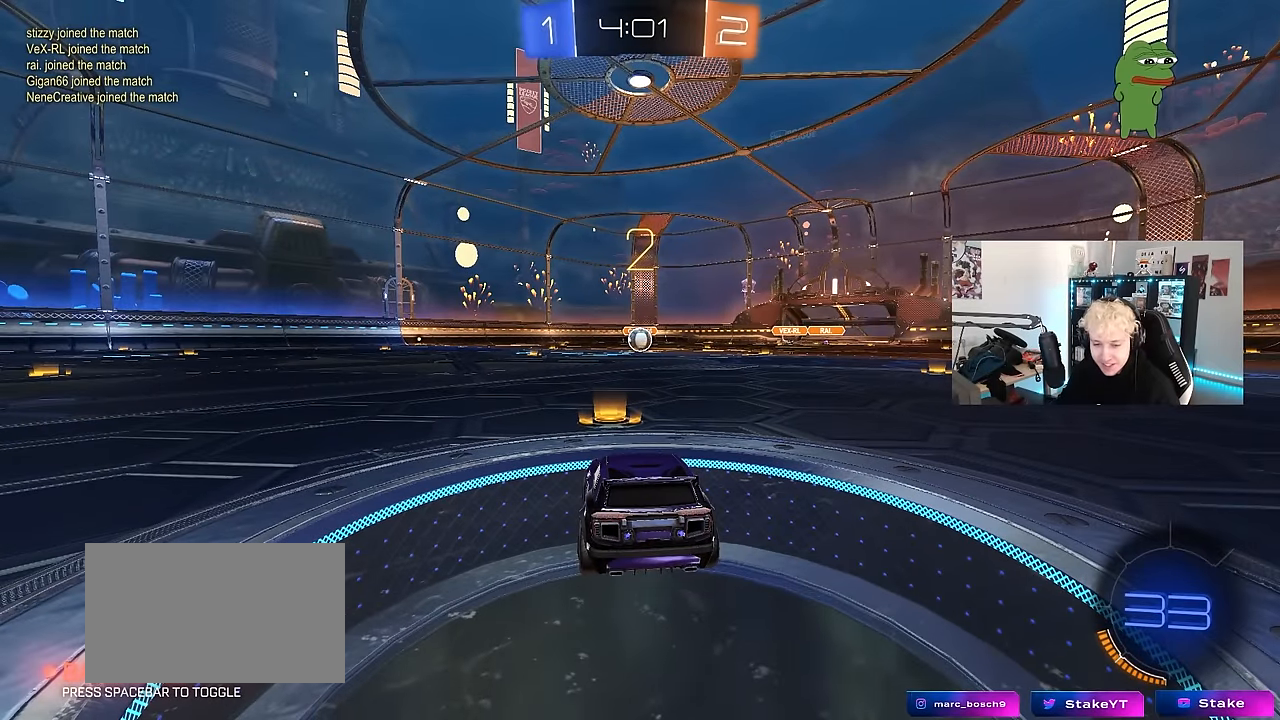
{"keys": ["tab", "w"], "mouse": ["left"], "events": [[284, "space", "down"], [434, "tab", "down"], [467, "space", "up"]]}
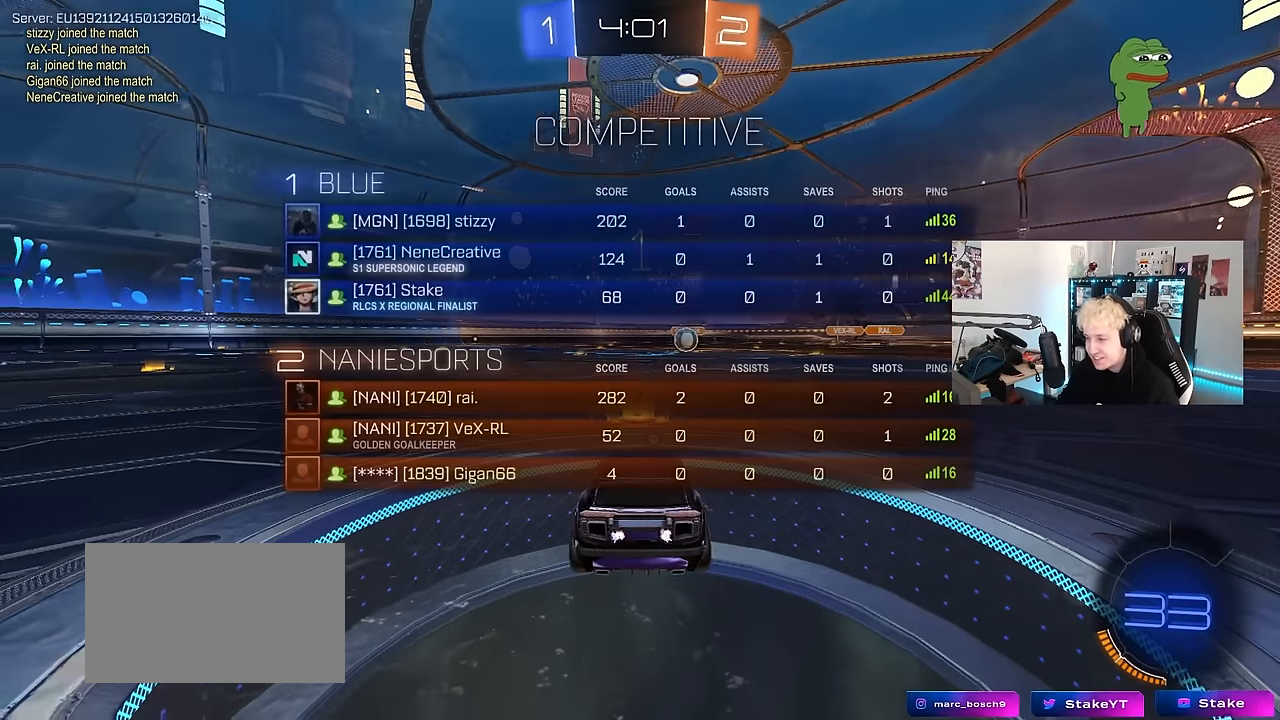
{"keys": ["w"], "mouse": ["left"], "events": [[117, "space", "down"], [200, "tab", "up"], [250, "space", "up"]]}
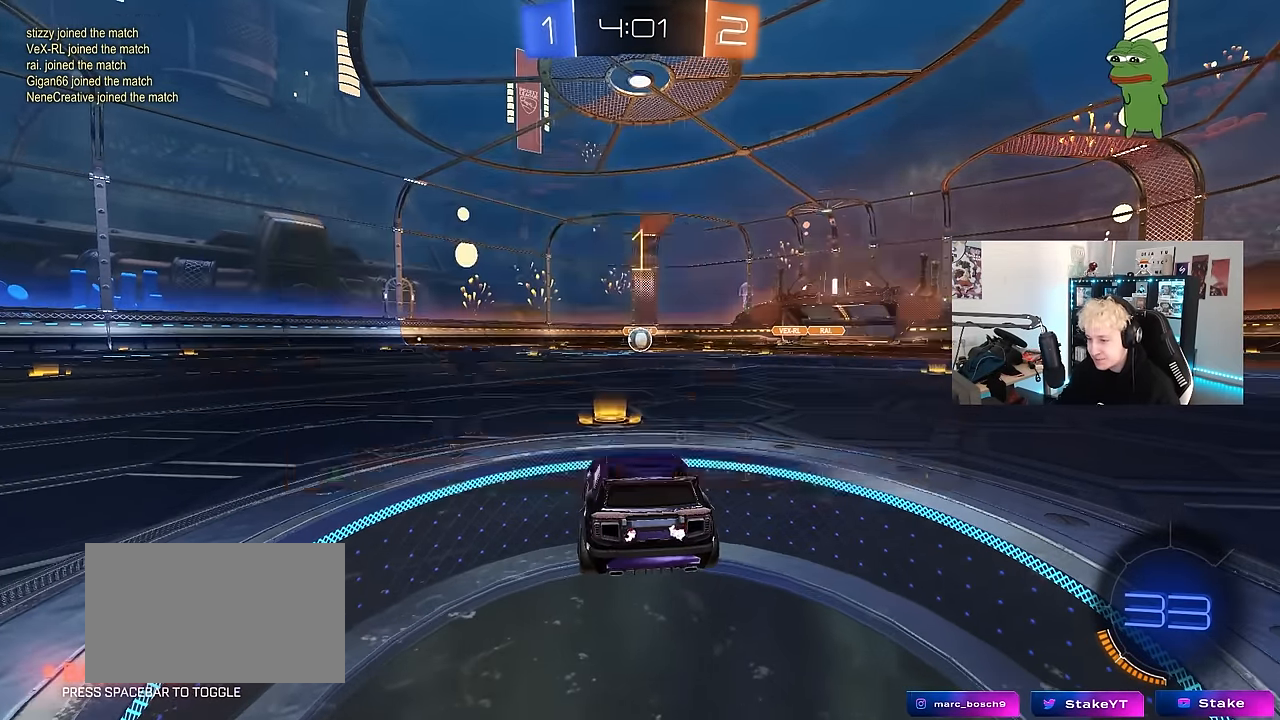
{"keys": ["d", "w"], "mouse": ["left", "right"], "events": [[417, "d", "down"], [500, "mouse_right", "down"]]}